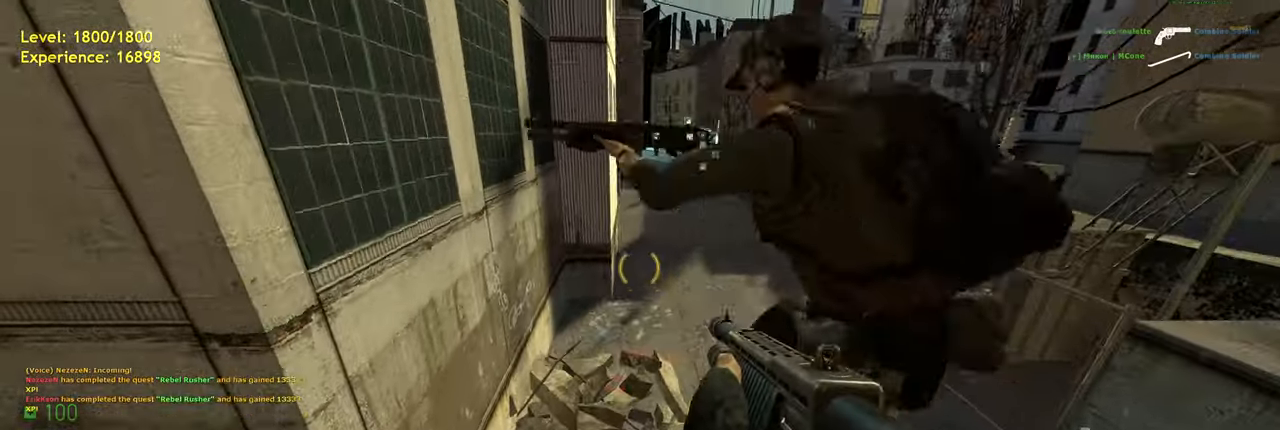
Gameplay with keyboard and mouse; each line is a JSON object with the keys and mouse buttons held at the frame after it. "events" lists presses ("down") and releases ("up") of "a", "ctrl", "d", "e", "f", "q", "r", "s", "shift", "space", "tab", "w", "mouse_left", "mouse_wheel", "mouse_right", "mouse_mb4" and "mouse_mb5" between this image and that frame as [ms after this image, input, new state], when the widget could be followed in between. "mouse_left", "mouse_wheel", "mouse_right", "mouse_mb4", "mouse_mb5" = the "left", "wheel", "right", "mb4", "mb5" buttons of the "mouse" list. No other keys are recorded. "wheel" means that the mouse wheel is clicked or scrolled. Mouse movement is not recorded.
{"keys": ["w"], "mouse": [], "events": [[40, "d", "down"], [80, "w", "up"], [160, "space", "up"], [180, "w", "down"], [240, "d", "up"]]}
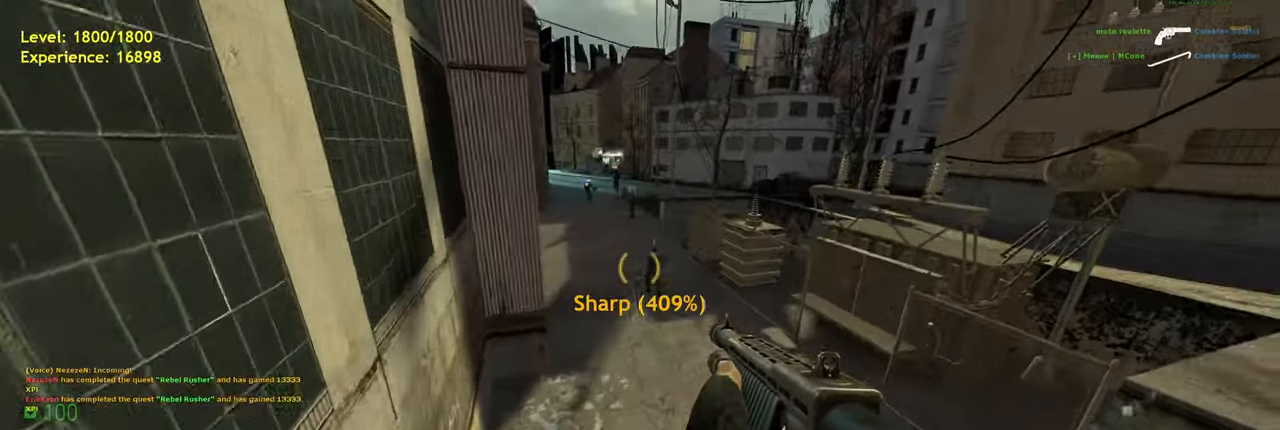
{"keys": ["d", "shift", "w"], "mouse": ["wheel"], "events": [[320, "shift", "down"], [380, "d", "down"], [460, "mouse_wheel", "down"]]}
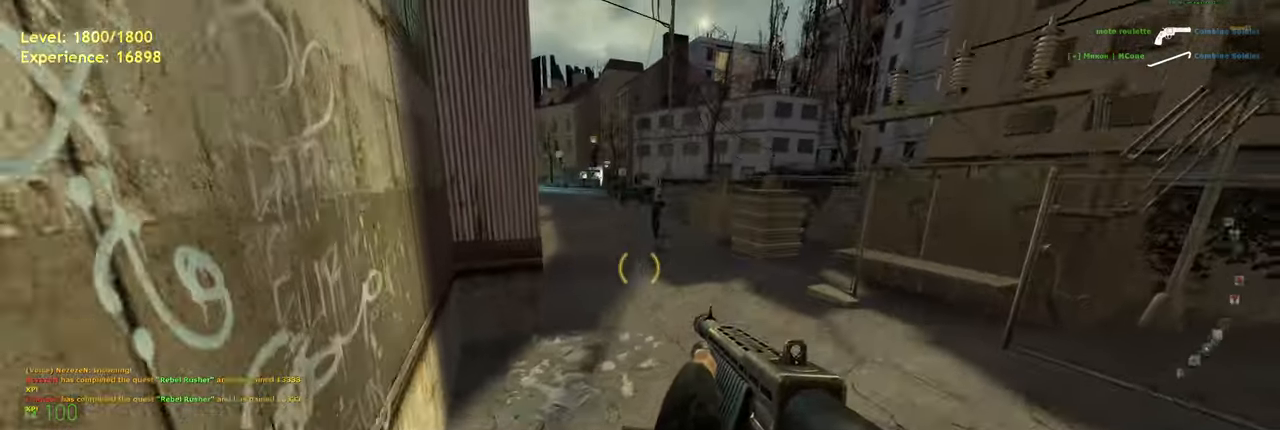
{"keys": ["a", "shift", "w"], "mouse": ["wheel"], "events": [[120, "d", "up"], [140, "mouse_wheel", "up"], [260, "d", "down"], [420, "d", "up"], [460, "a", "down"], [500, "mouse_wheel", "down"]]}
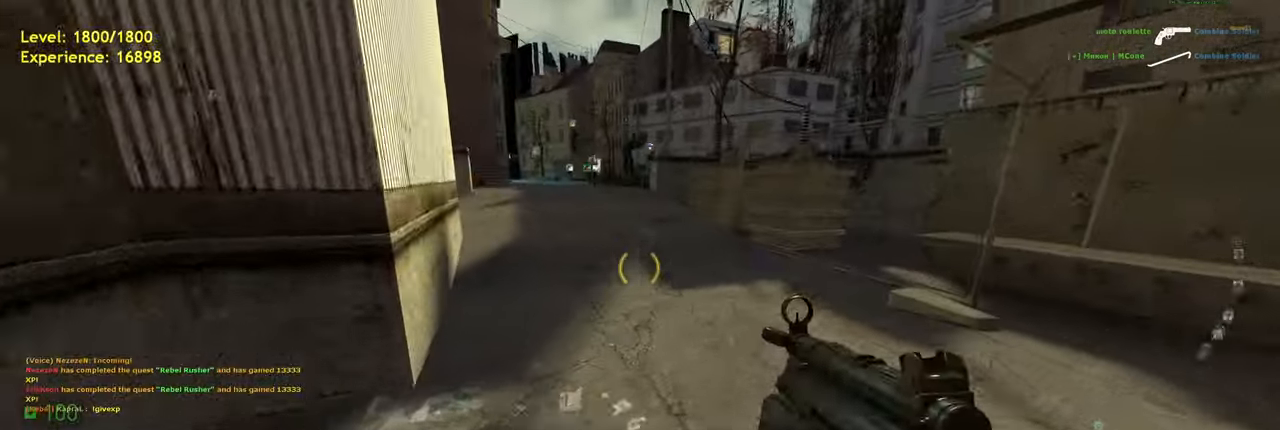
{"keys": ["d", "space"], "mouse": [], "events": [[180, "mouse_wheel", "up"], [320, "space", "down"], [380, "d", "down"], [400, "a", "up"], [400, "shift", "up"], [480, "w", "up"]]}
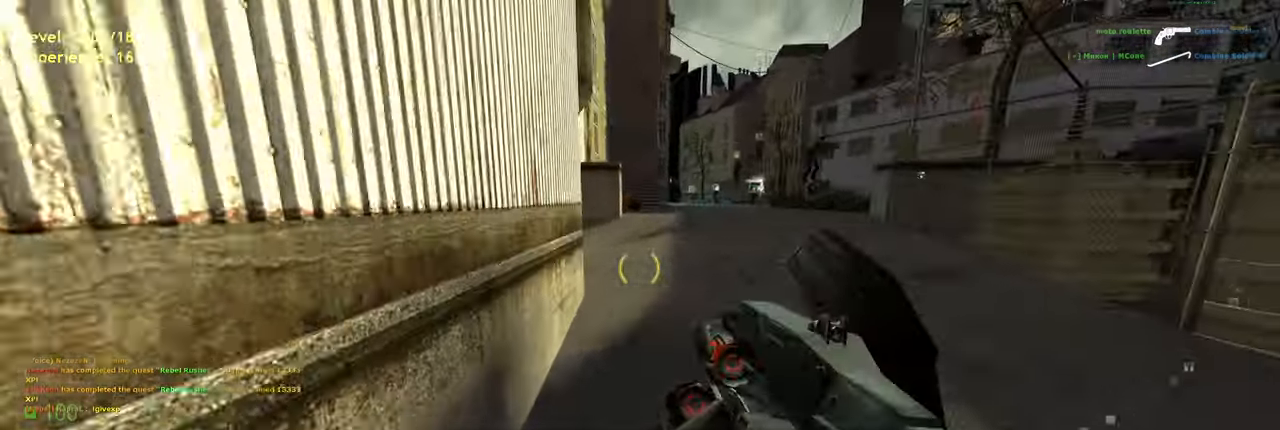
{"keys": ["shift", "space", "w"], "mouse": [], "events": [[260, "d", "up"], [260, "w", "down"], [420, "shift", "down"]]}
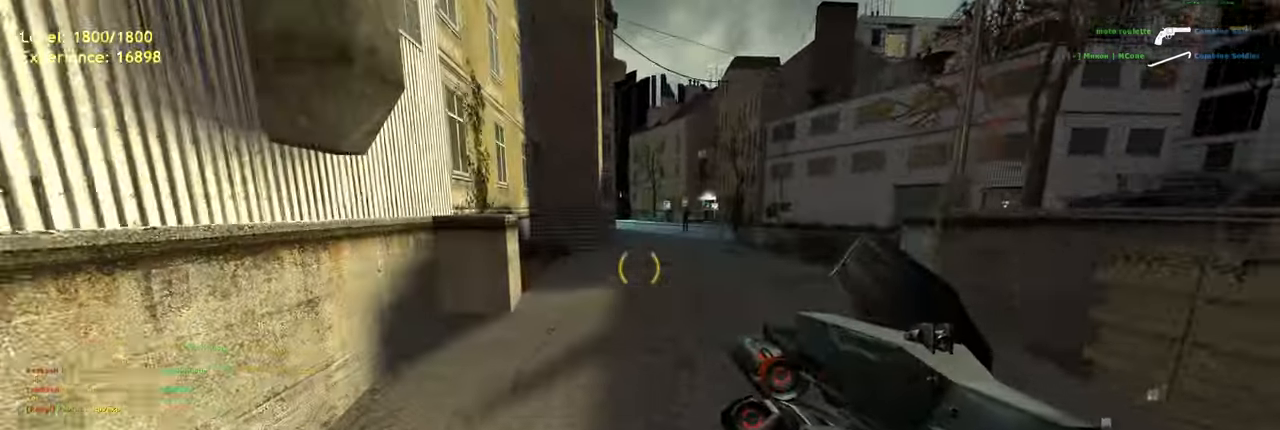
{"keys": ["w"], "mouse": [], "events": [[20, "a", "down"], [80, "mouse_wheel", "down"], [140, "d", "down"], [180, "w", "up"], [220, "a", "up"], [240, "mouse_wheel", "up"], [460, "w", "down"], [500, "d", "up"], [500, "shift", "up"], [500, "space", "up"]]}
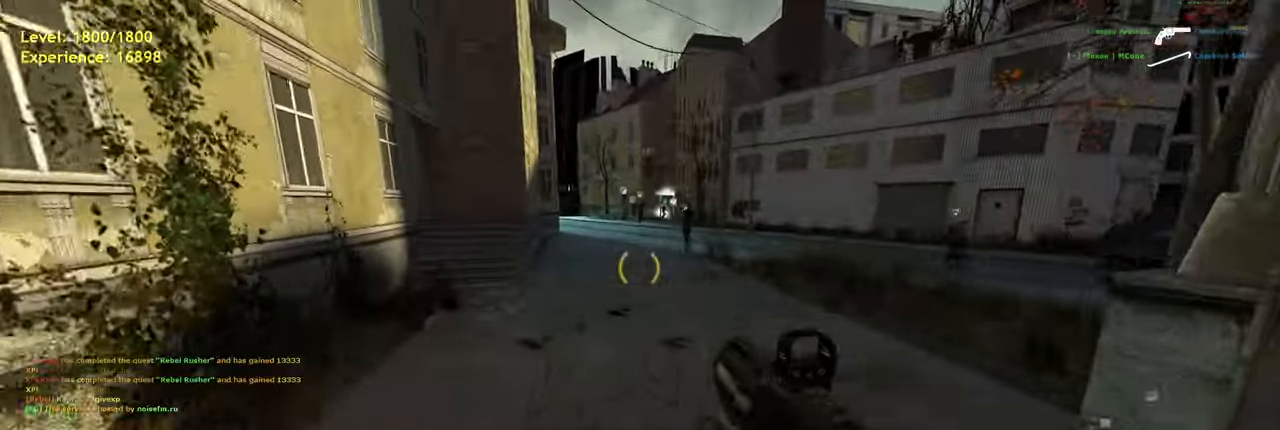
{"keys": ["d", "space"], "mouse": [], "events": [[240, "shift", "down"], [280, "a", "down"], [400, "space", "down"], [460, "d", "down"], [480, "a", "up"], [480, "shift", "up"], [480, "w", "up"]]}
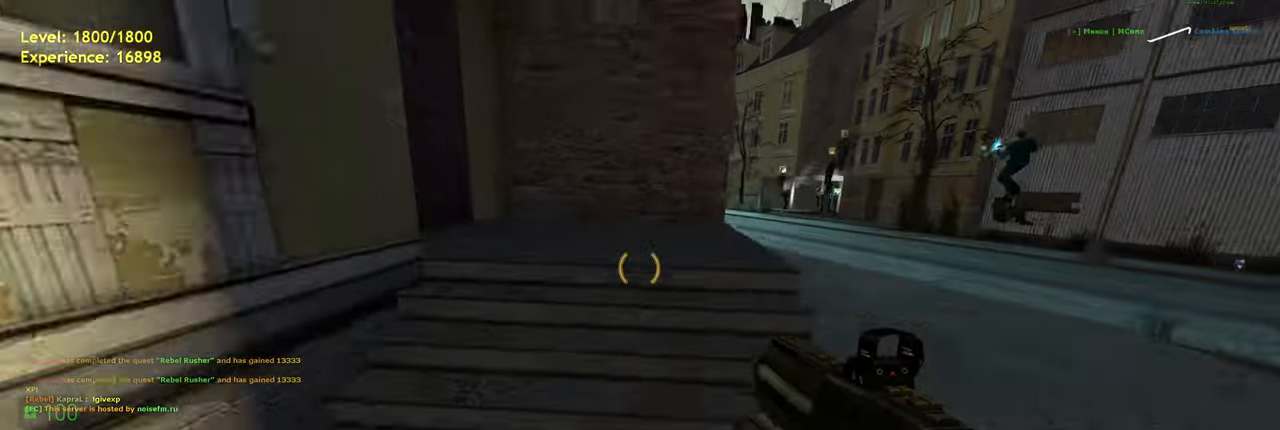
{"keys": ["w"], "mouse": [], "events": [[280, "space", "up"], [360, "d", "up"], [440, "w", "down"]]}
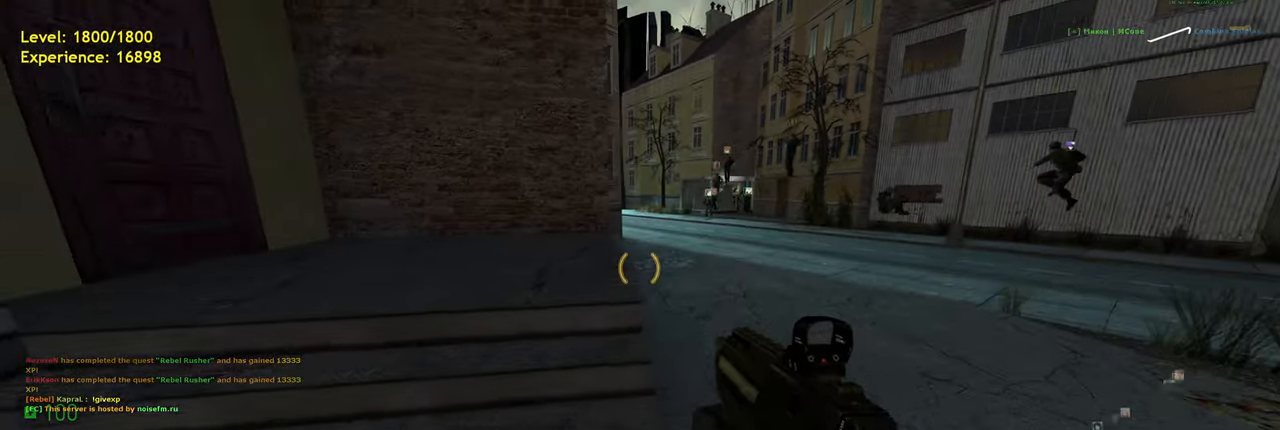
{"keys": ["d", "shift", "w"], "mouse": [], "events": [[140, "mouse_wheel", "down"], [160, "shift", "down"], [280, "mouse_wheel", "up"], [440, "d", "down"]]}
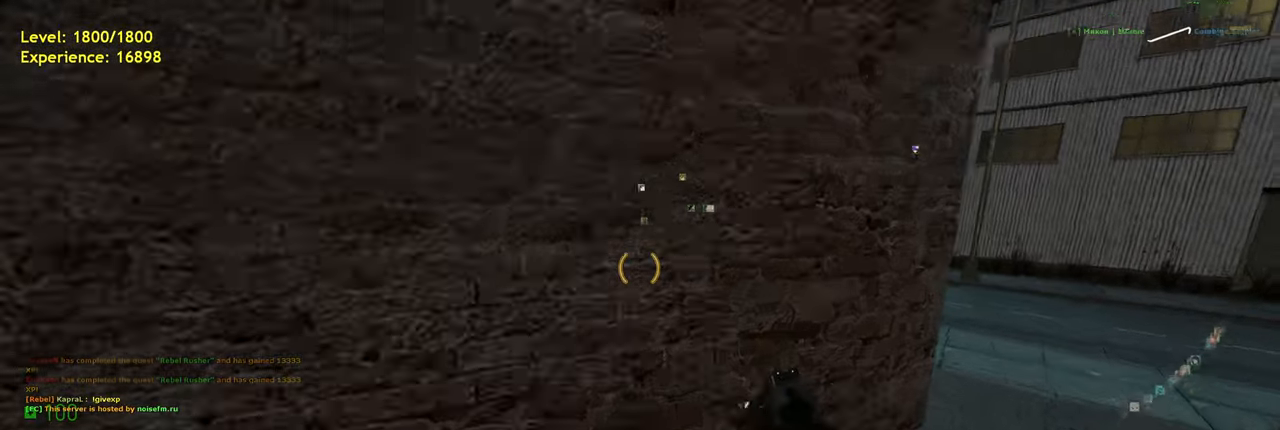
{"keys": ["a", "shift"], "mouse": [], "events": [[280, "d", "up"], [400, "a", "down"], [480, "w", "up"]]}
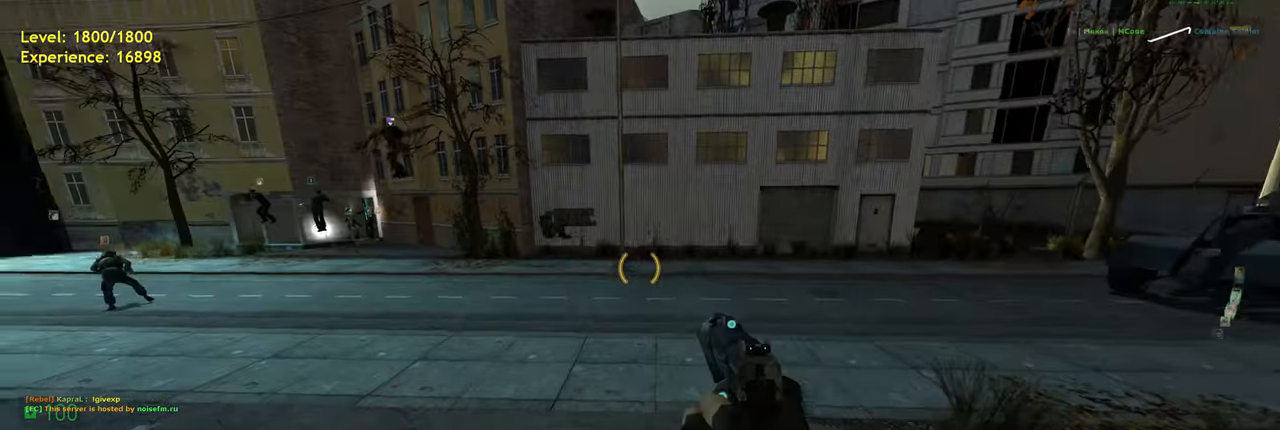
{"keys": ["a", "shift", "w"], "mouse": [], "events": [[80, "mouse_wheel", "down"], [200, "mouse_wheel", "up"], [340, "w", "down"]]}
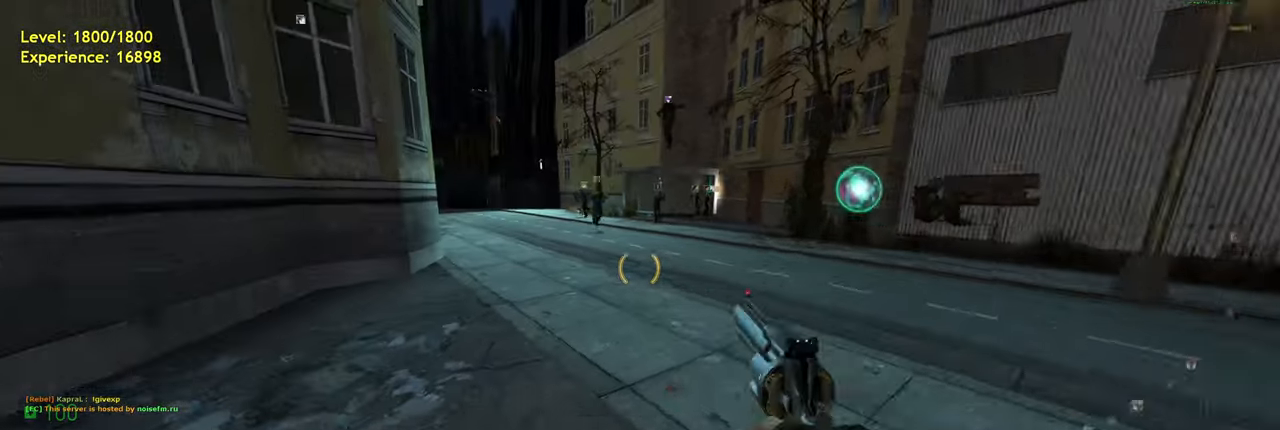
{"keys": ["w"], "mouse": [], "events": [[20, "space", "down"], [80, "d", "down"], [100, "shift", "up"], [140, "a", "up"], [140, "w", "up"], [180, "space", "up"], [220, "d", "up"], [440, "w", "down"]]}
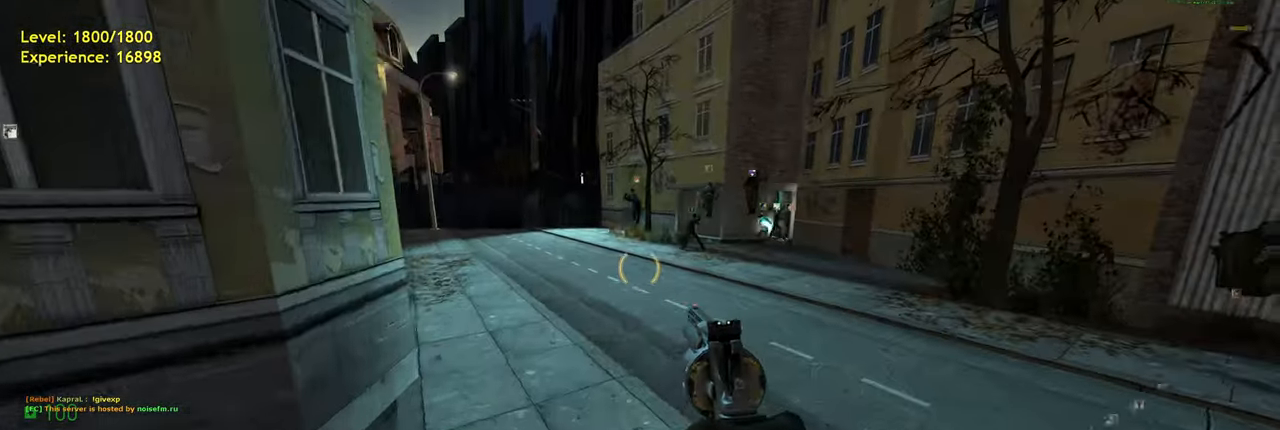
{"keys": [], "mouse": [], "events": [[40, "shift", "down"], [160, "a", "down"], [300, "space", "down"], [320, "shift", "up"], [400, "d", "down"], [420, "a", "up"], [440, "w", "up"], [460, "space", "up"], [480, "d", "up"]]}
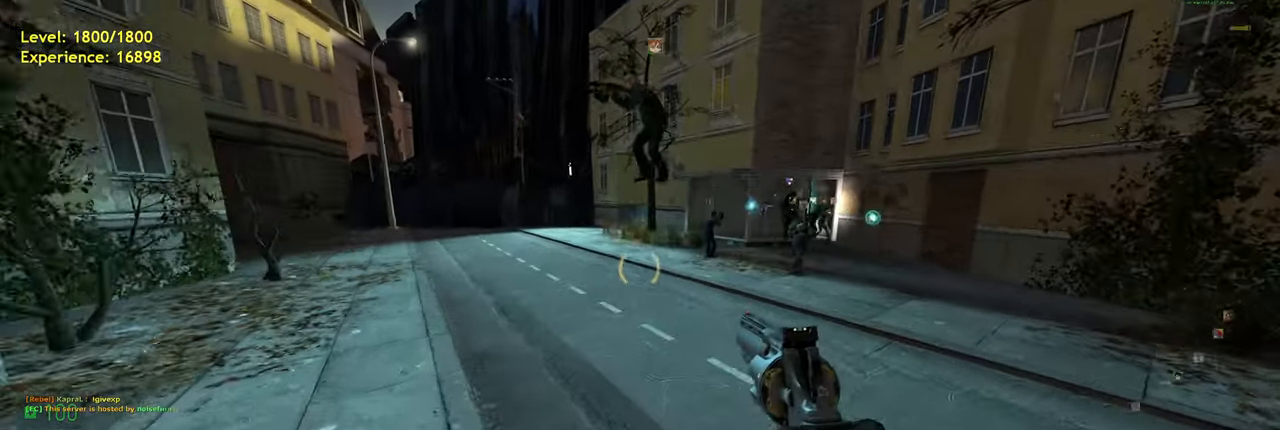
{"keys": ["a", "shift", "w"], "mouse": [], "events": [[60, "w", "down"], [220, "shift", "down"], [320, "a", "down"]]}
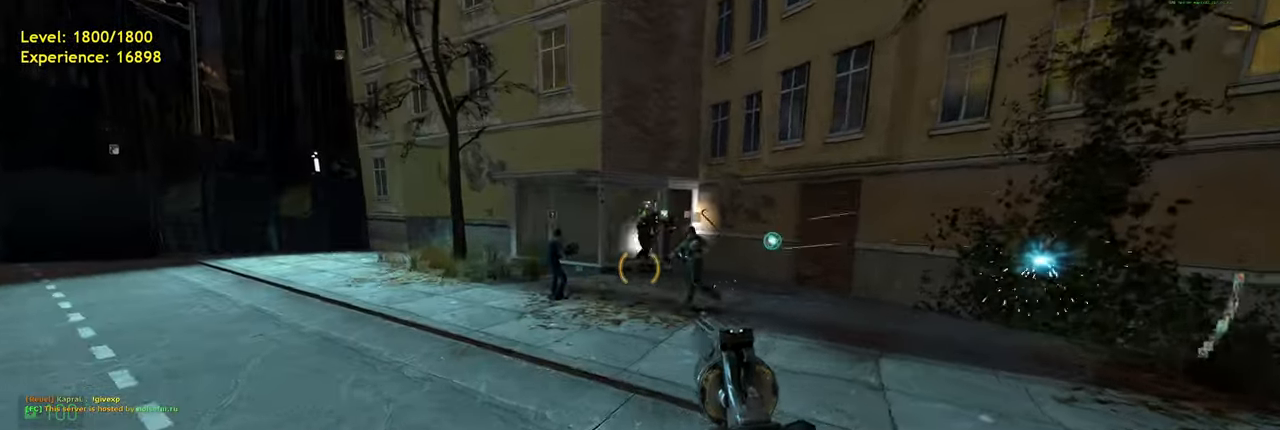
{"keys": ["w"], "mouse": [], "events": [[80, "mouse_wheel", "down"], [140, "space", "down"], [180, "a", "up"], [200, "shift", "up"], [220, "mouse_wheel", "up"], [300, "space", "up"]]}
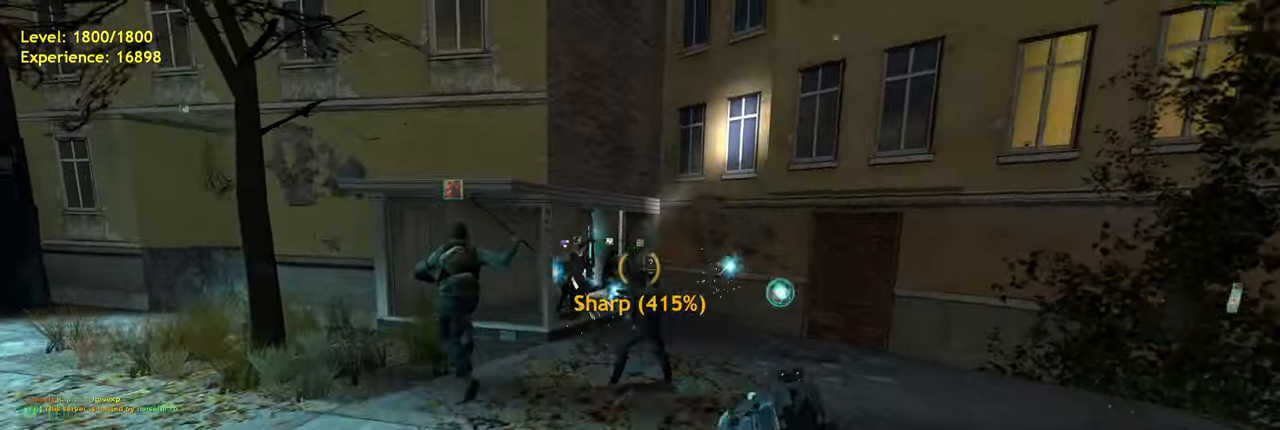
{"keys": ["w"], "mouse": [], "events": []}
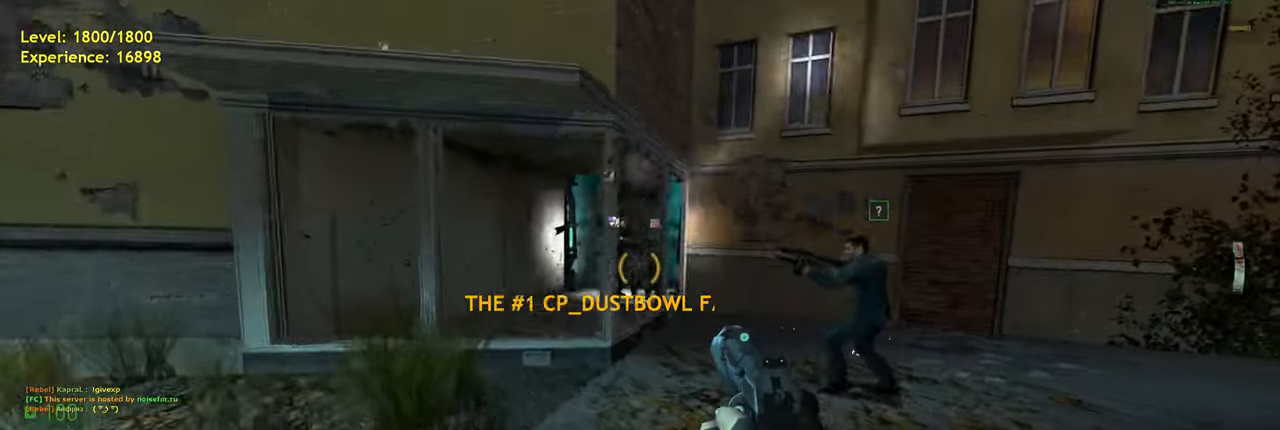
{"keys": [], "mouse": [], "events": [[100, "a", "down"], [140, "f", "down"], [260, "f", "up"], [360, "a", "up"], [400, "w", "up"]]}
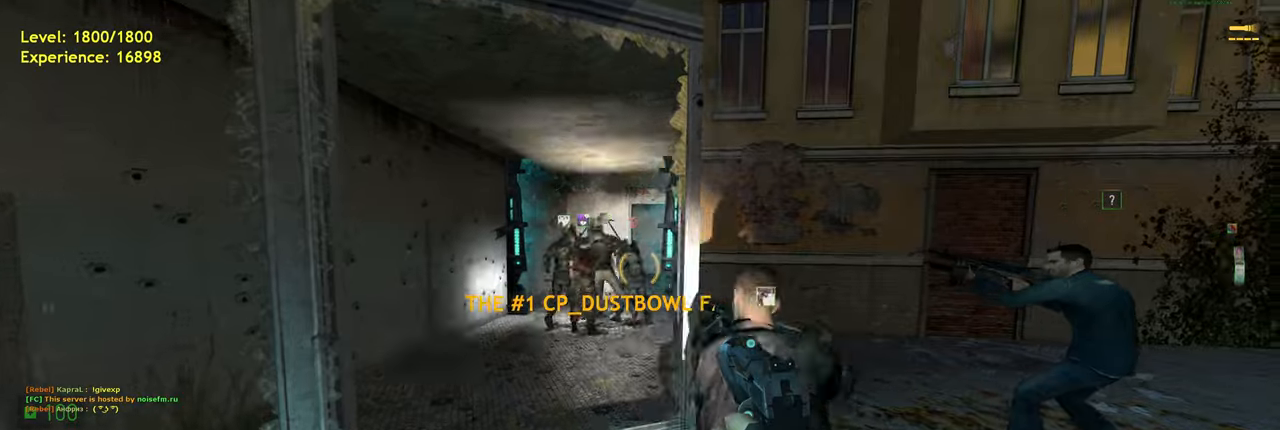
{"keys": [], "mouse": [], "events": [[240, "w", "down"], [320, "w", "up"]]}
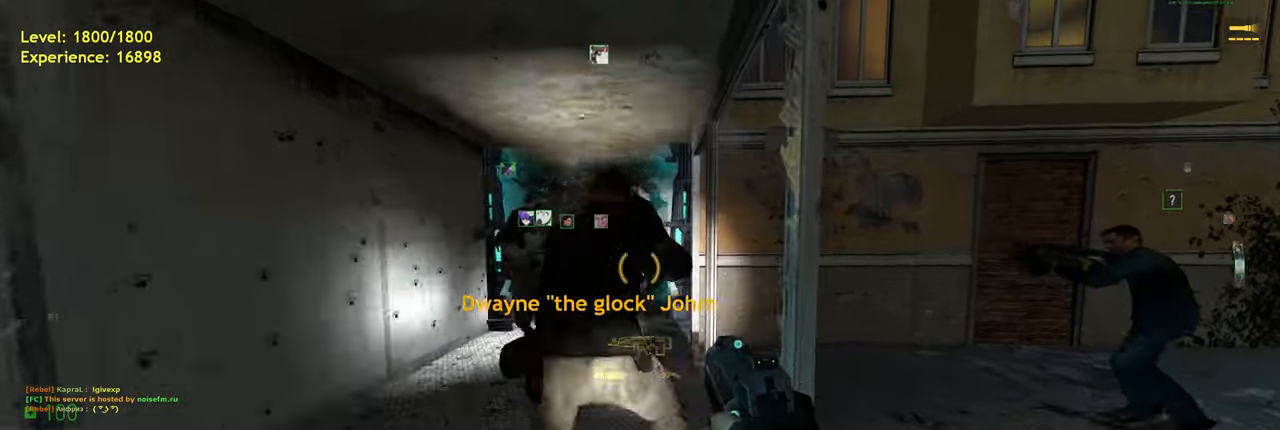
{"keys": [], "mouse": [], "events": [[360, "s", "down"], [500, "s", "up"]]}
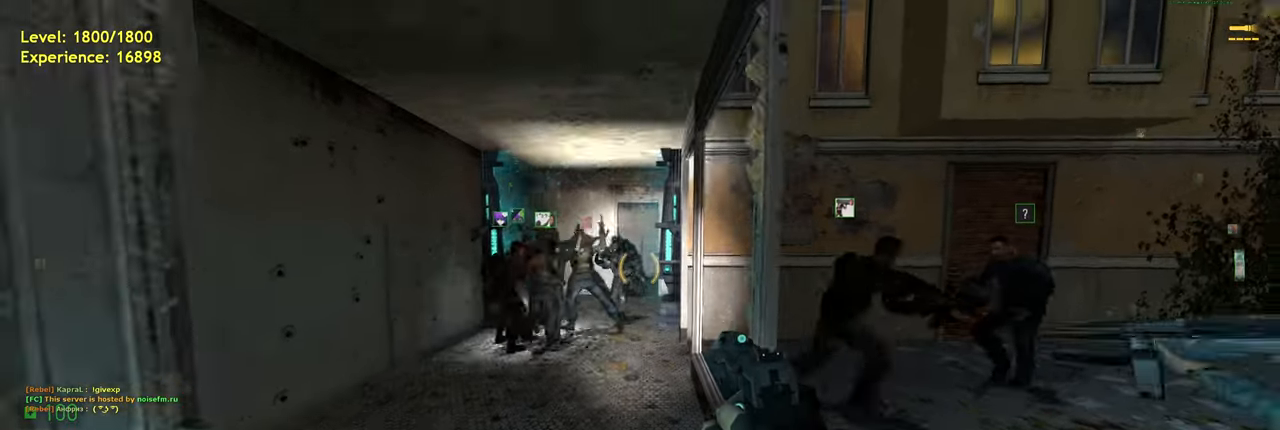
{"keys": [], "mouse": [], "events": [[300, "w", "down"], [420, "a", "down"], [460, "w", "up"], [500, "a", "up"]]}
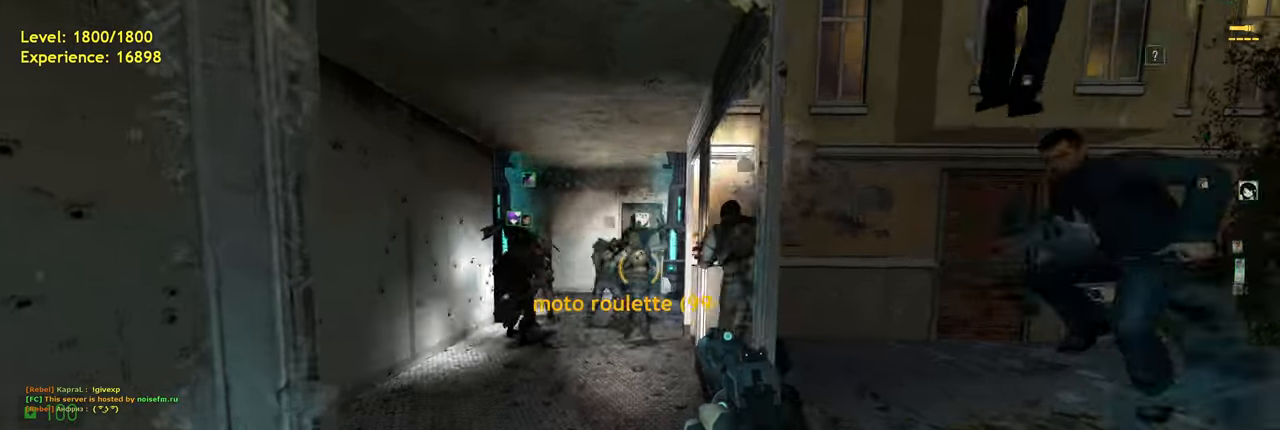
{"keys": ["w"], "mouse": [], "events": [[420, "w", "down"]]}
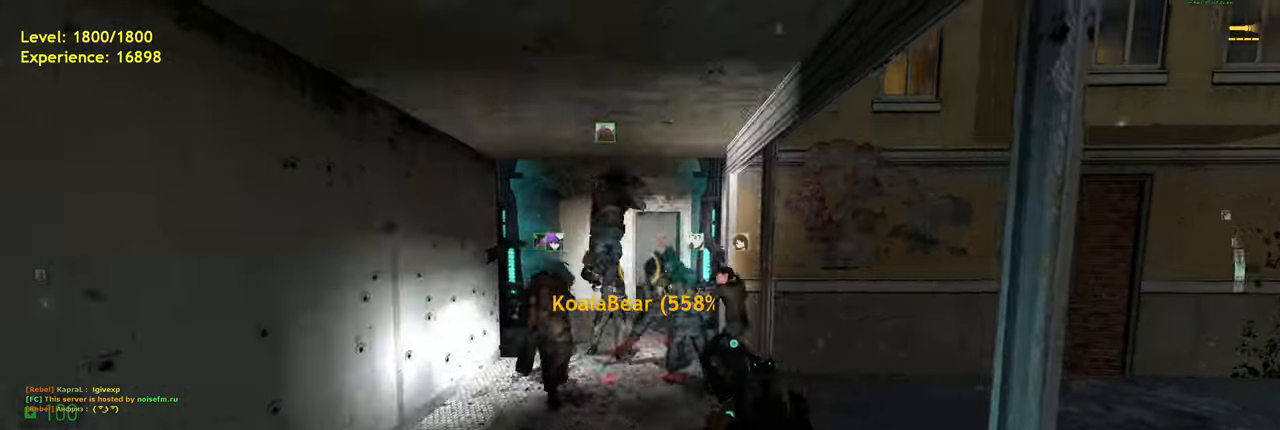
{"keys": [], "mouse": ["left"], "events": [[180, "a", "down"], [220, "mouse_left", "down"], [220, "w", "up"], [260, "a", "up"], [340, "mouse_left", "up"], [500, "mouse_left", "down"]]}
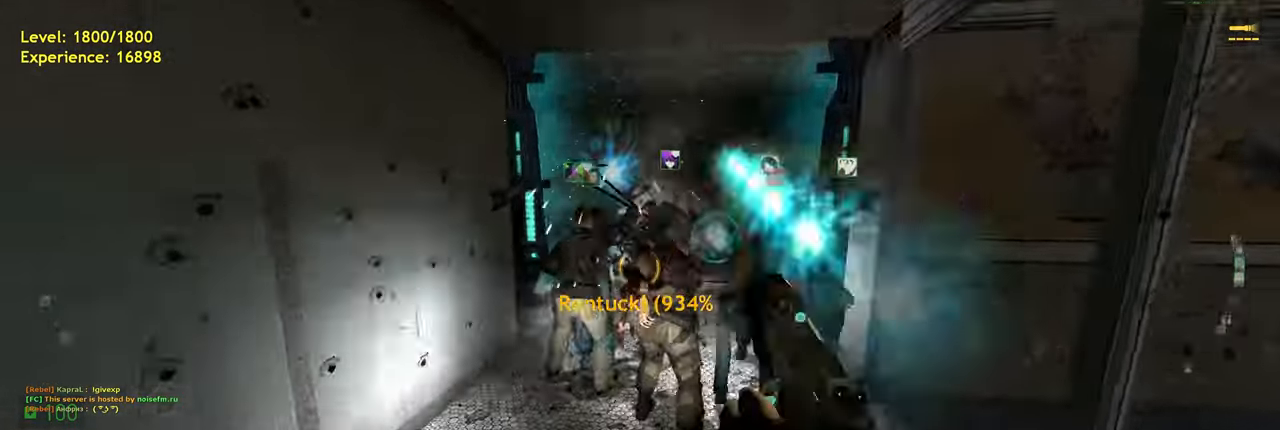
{"keys": [], "mouse": ["left"], "events": [[80, "mouse_left", "up"], [120, "d", "down"], [200, "d", "up"], [340, "w", "down"], [400, "a", "down"], [460, "w", "up"], [500, "a", "up"], [500, "mouse_left", "down"]]}
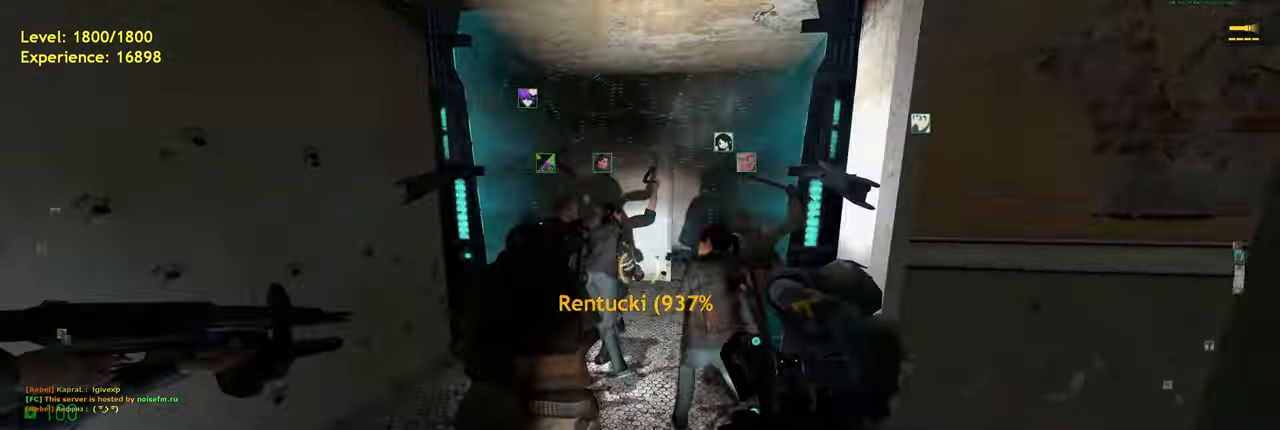
{"keys": ["a", "w"], "mouse": [], "events": [[120, "mouse_left", "up"], [280, "mouse_left", "down"], [300, "w", "down"], [340, "a", "down"], [360, "mouse_left", "up"], [380, "w", "up"], [500, "w", "down"]]}
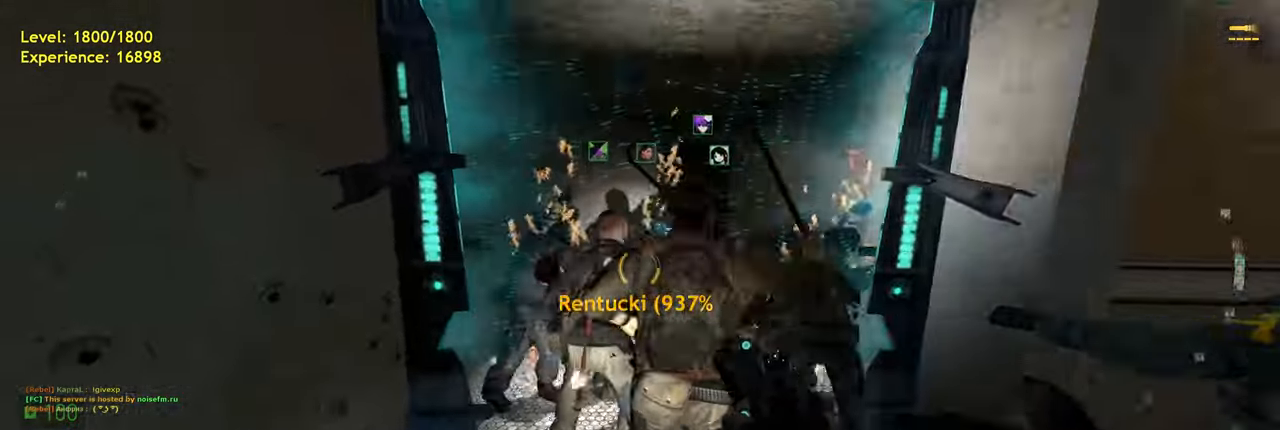
{"keys": [], "mouse": ["left"], "events": [[20, "a", "up"], [80, "w", "up"], [140, "mouse_left", "down"], [260, "mouse_left", "up"], [420, "mouse_left", "down"]]}
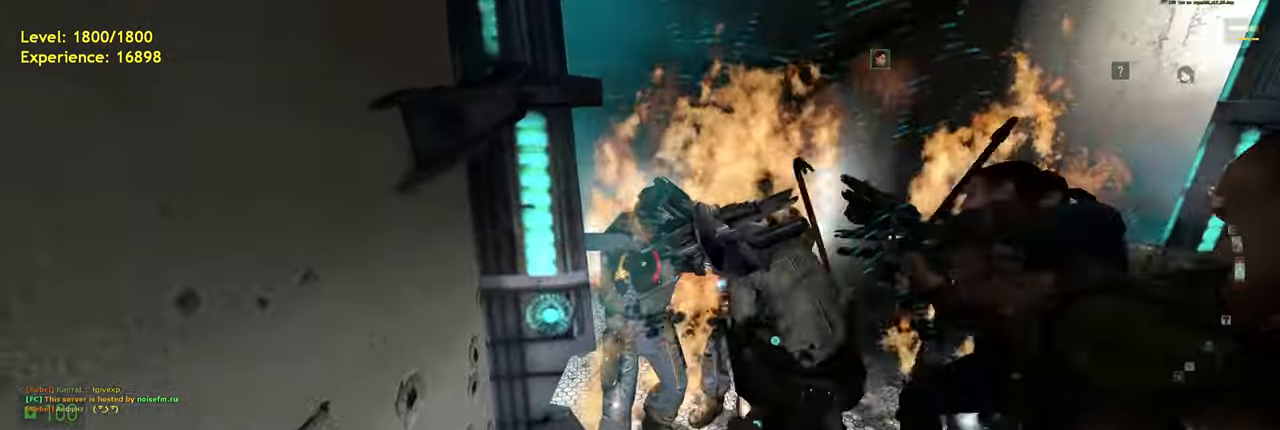
{"keys": [], "mouse": ["left"], "events": [[20, "w", "down"], [40, "mouse_left", "up"], [100, "w", "up"], [140, "mouse_left", "down"], [280, "mouse_left", "up"], [420, "mouse_left", "down"]]}